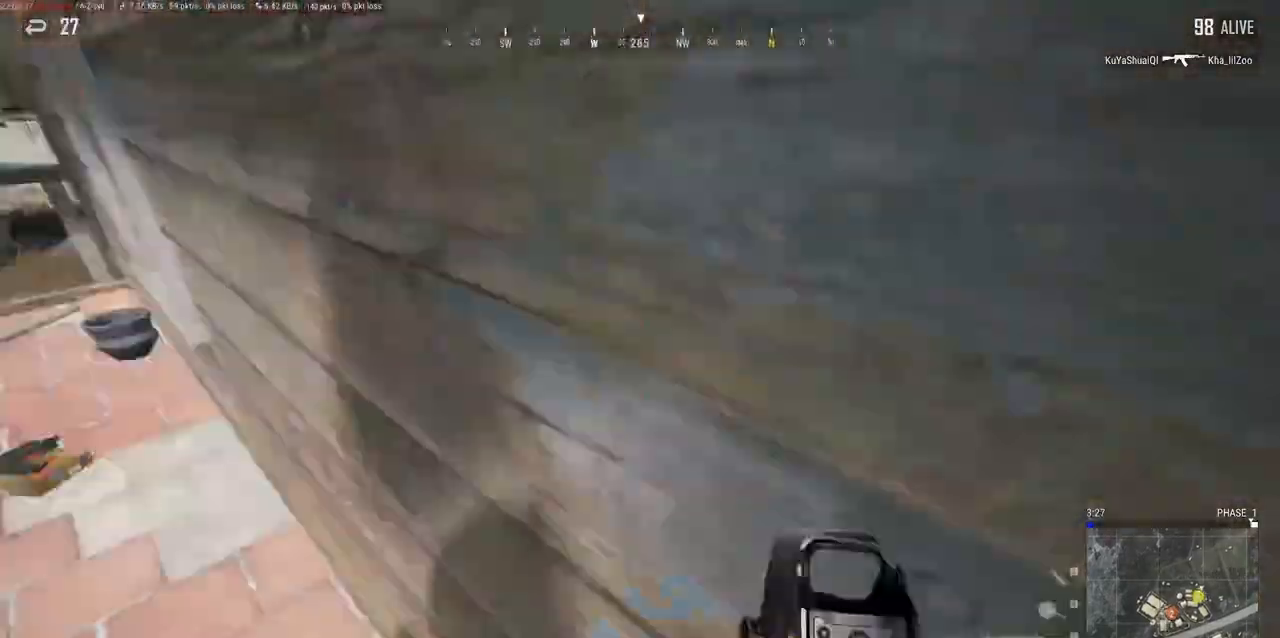
Gameplay with keyboard and mouse; each line is a JSON object with the keys and mouse buttons held at the frame after it. "events" lists presses ("down") and releases ("up") of "a", "alt", "c", "ctrl", "d", "e", "f", "q", "r", "s", "shift", "space", "tab", "w", "x", "z", "mouse_left", "mouse_wheel" and "mouse_right" between this image and that frame as [ms after this image, input, new state], when the widget could be followed in between. "mouse_left", "mouse_wheel", "mouse_right" = the "left", "wheel", "right" buttons of the "mouse" list. No other keys are recorded. "wheel" means that the mouse wheel is clicked or scrolled. Mouse movement is not recorded.
{"keys": ["w"], "mouse": [], "events": [[283, "w", "down"], [400, "d", "up"]]}
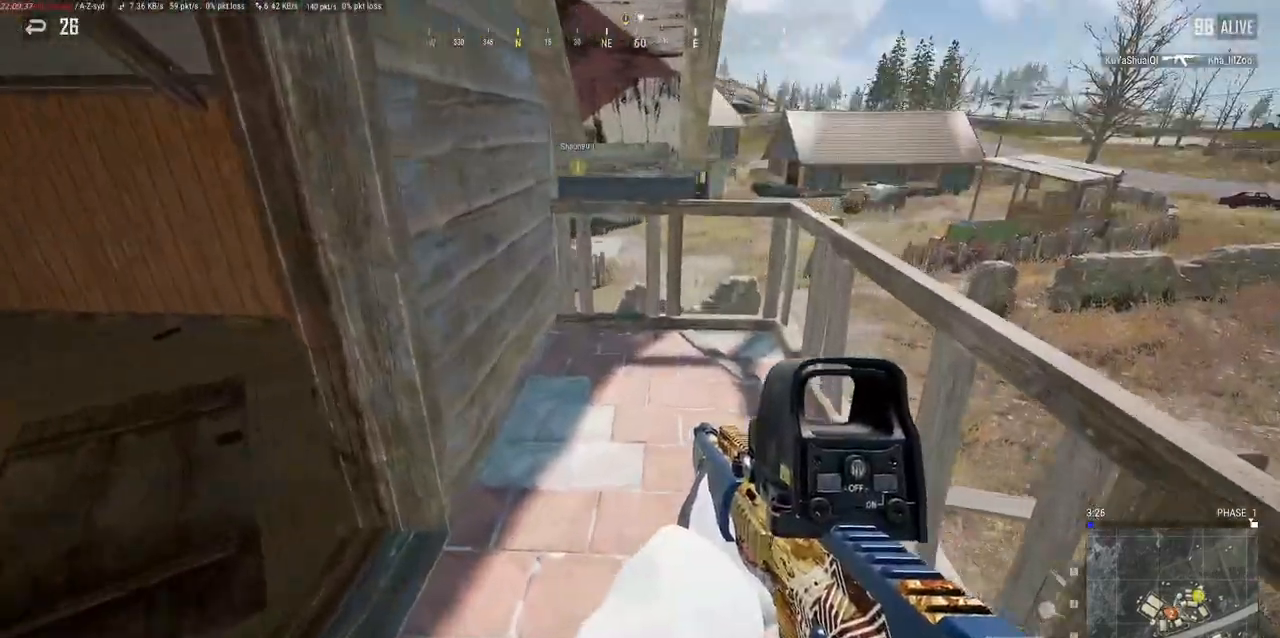
{"keys": ["w"], "mouse": [], "events": [[17, "w", "up"], [317, "a", "down"], [350, "w", "down"], [500, "a", "up"]]}
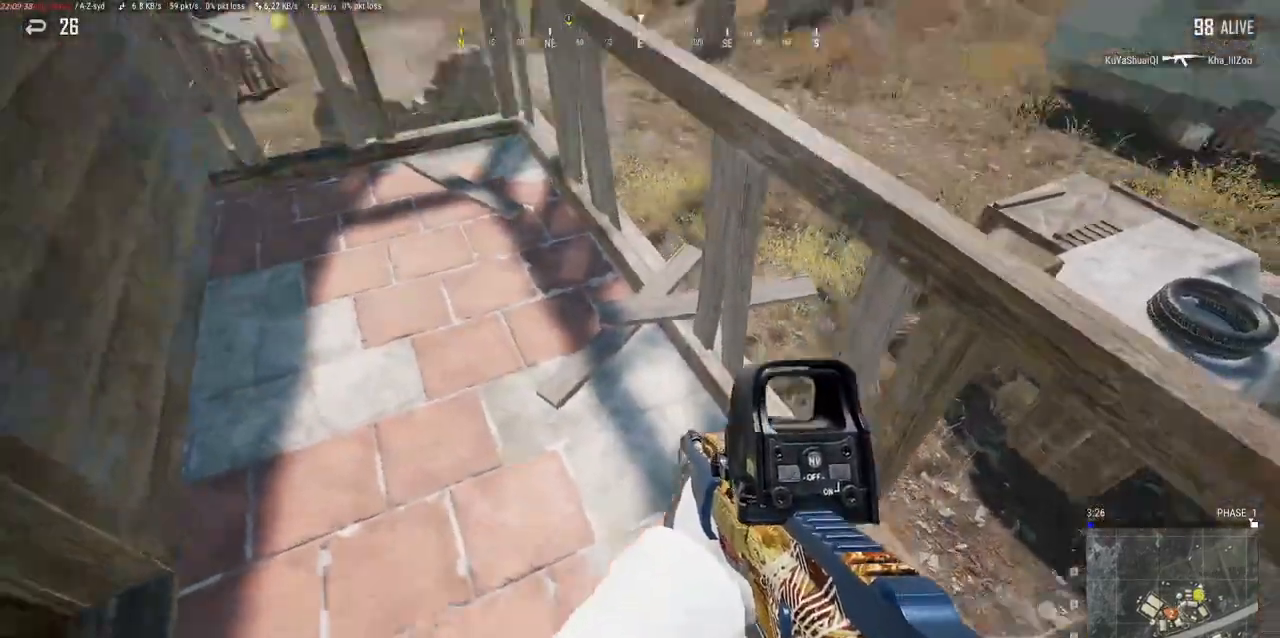
{"keys": ["d", "w"], "mouse": [], "events": [[183, "d", "down"], [350, "space", "down"], [500, "space", "up"]]}
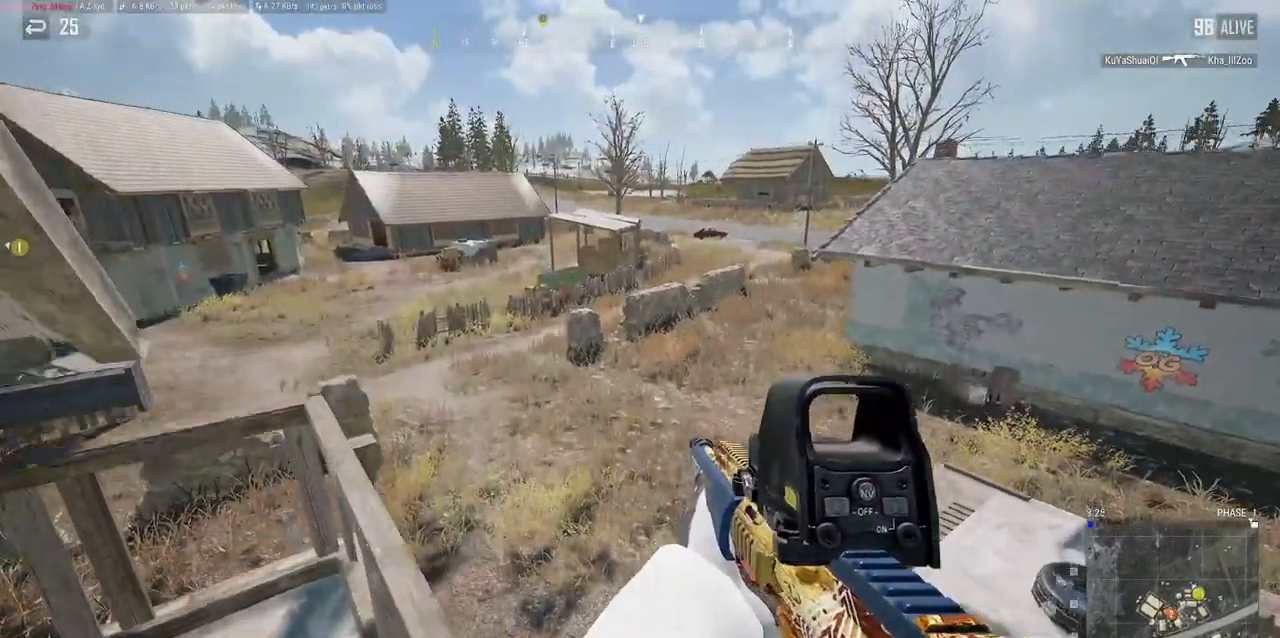
{"keys": ["d", "w"], "mouse": [], "events": []}
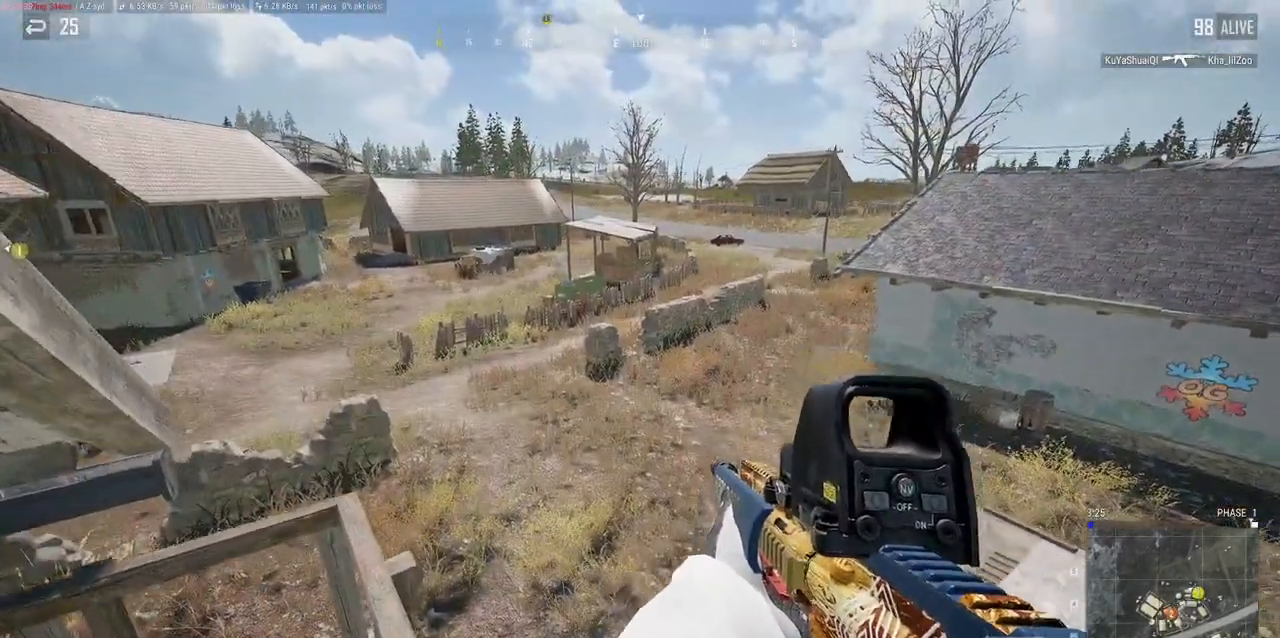
{"keys": ["a", "w"], "mouse": [], "events": [[400, "d", "up"], [483, "a", "down"]]}
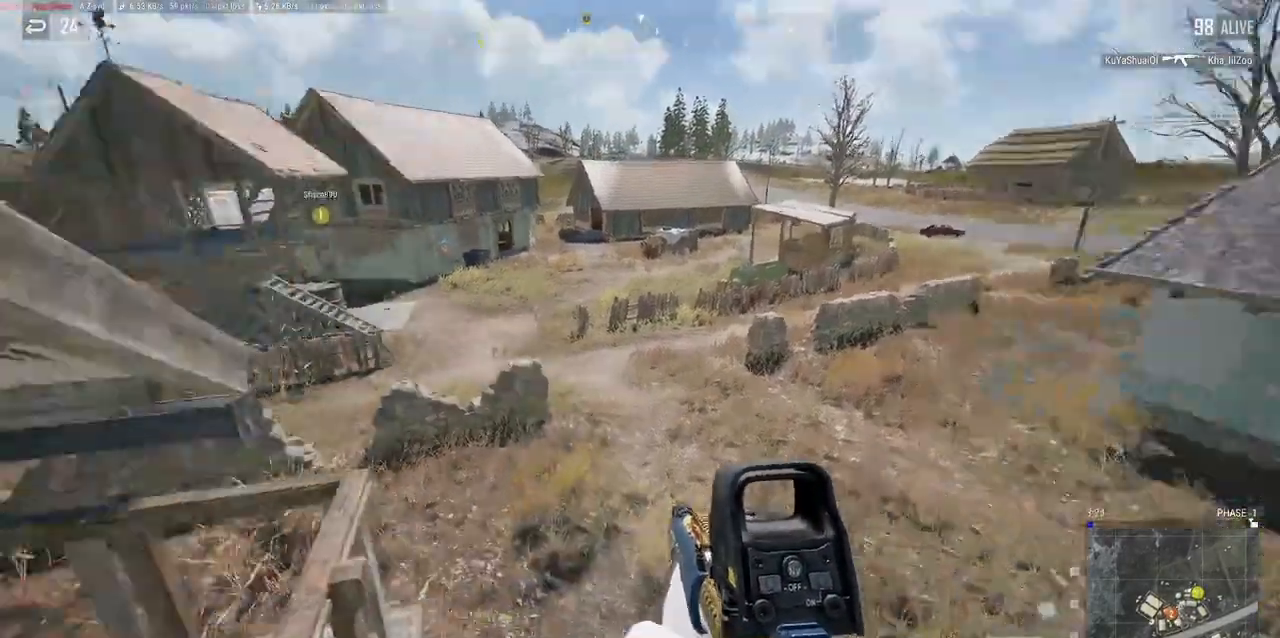
{"keys": ["d"], "mouse": [], "events": [[233, "d", "down"], [267, "a", "up"], [350, "w", "up"]]}
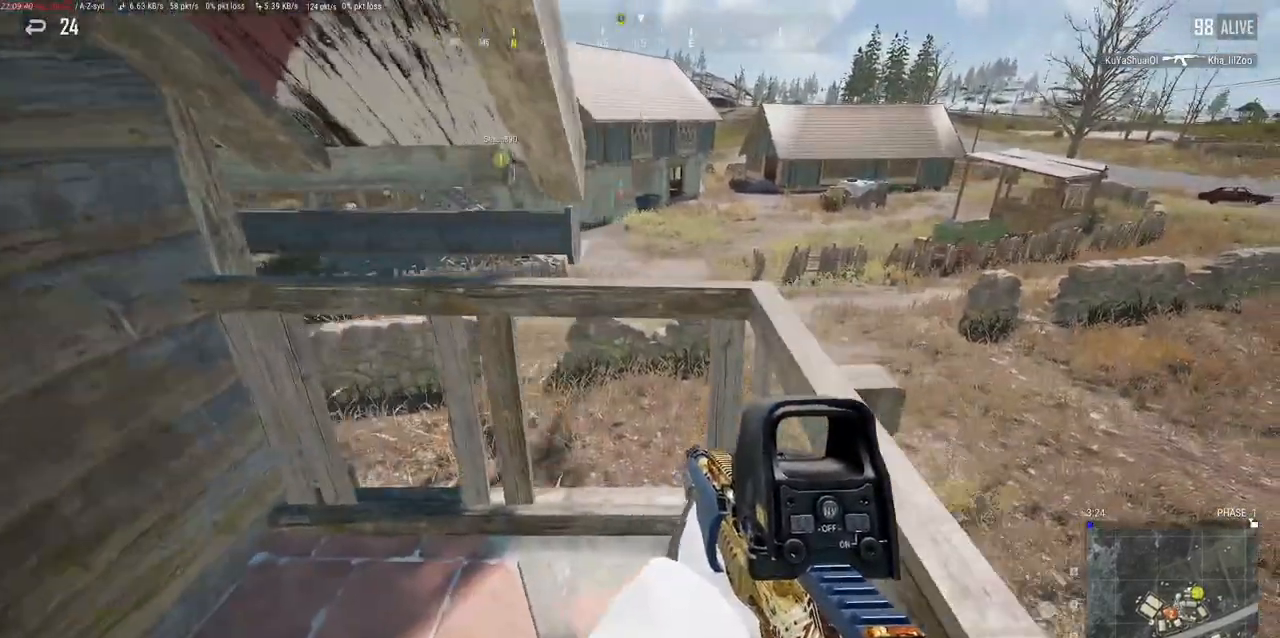
{"keys": ["a"], "mouse": [], "events": [[300, "d", "up"], [383, "a", "down"]]}
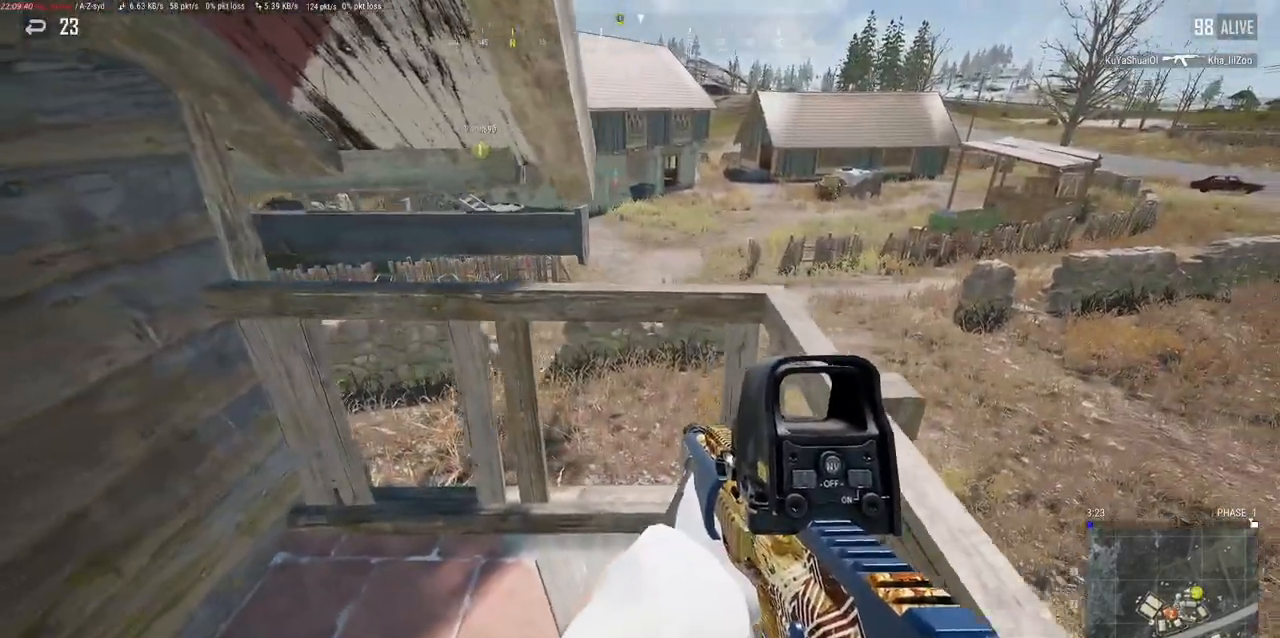
{"keys": ["d"], "mouse": [], "events": [[250, "a", "up"], [333, "d", "down"]]}
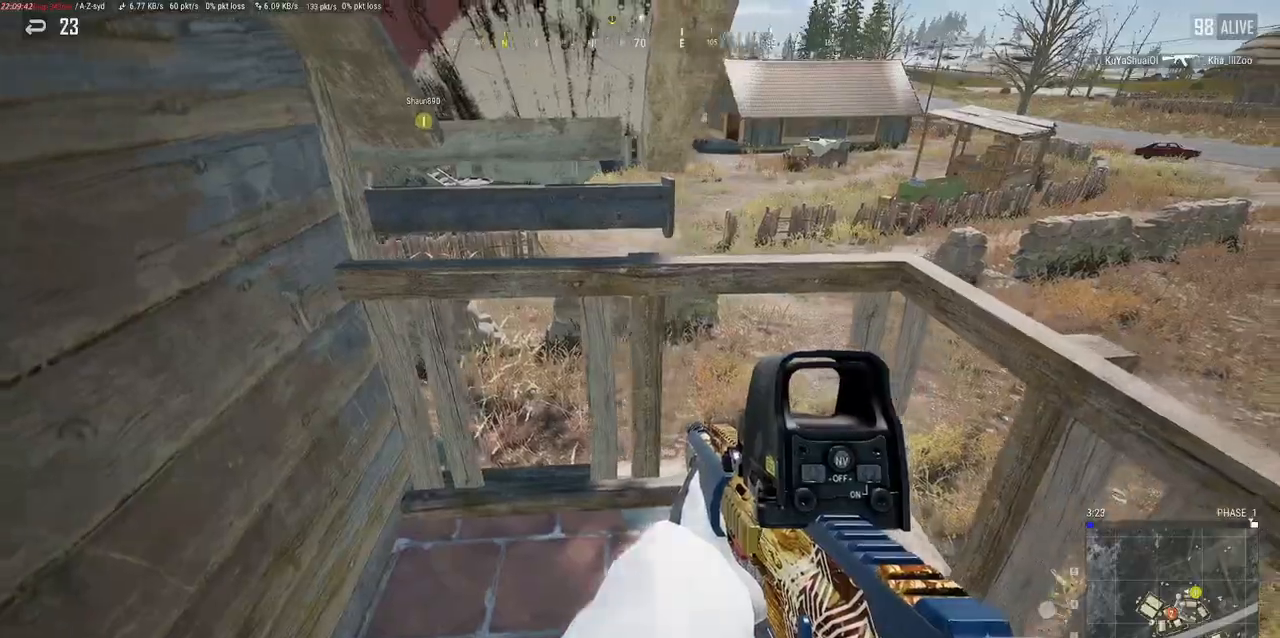
{"keys": ["d", "space"], "mouse": [], "events": [[167, "space", "down"]]}
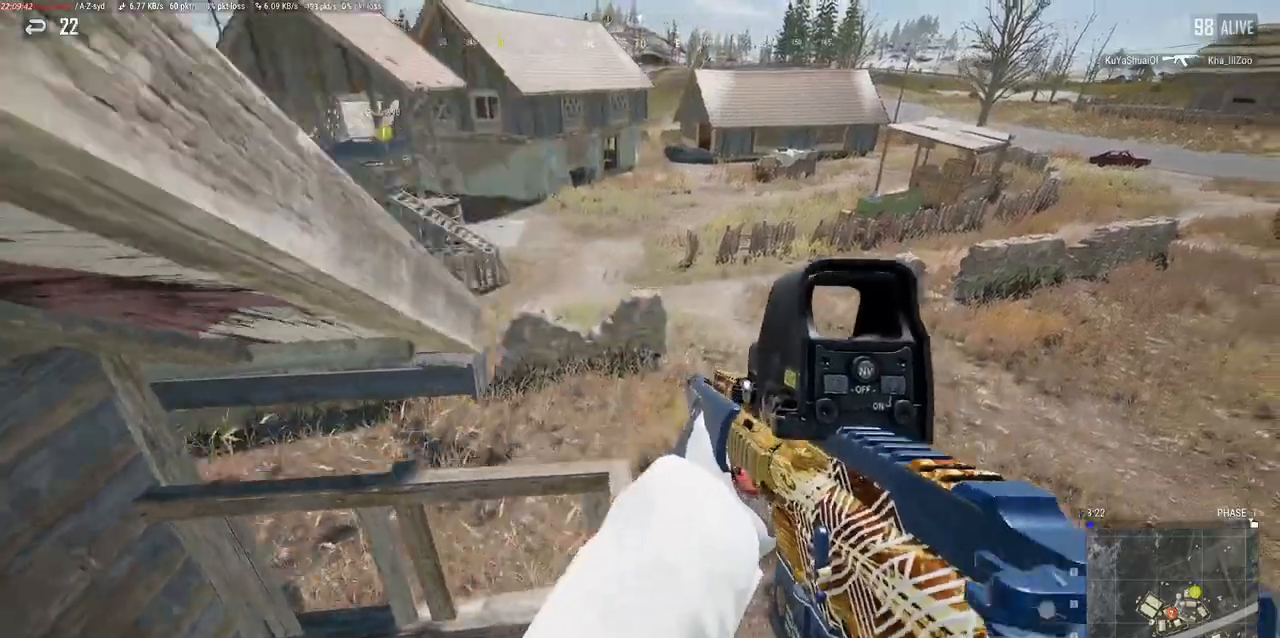
{"keys": ["w"], "mouse": [], "events": [[33, "space", "up"], [117, "d", "up"], [167, "w", "down"]]}
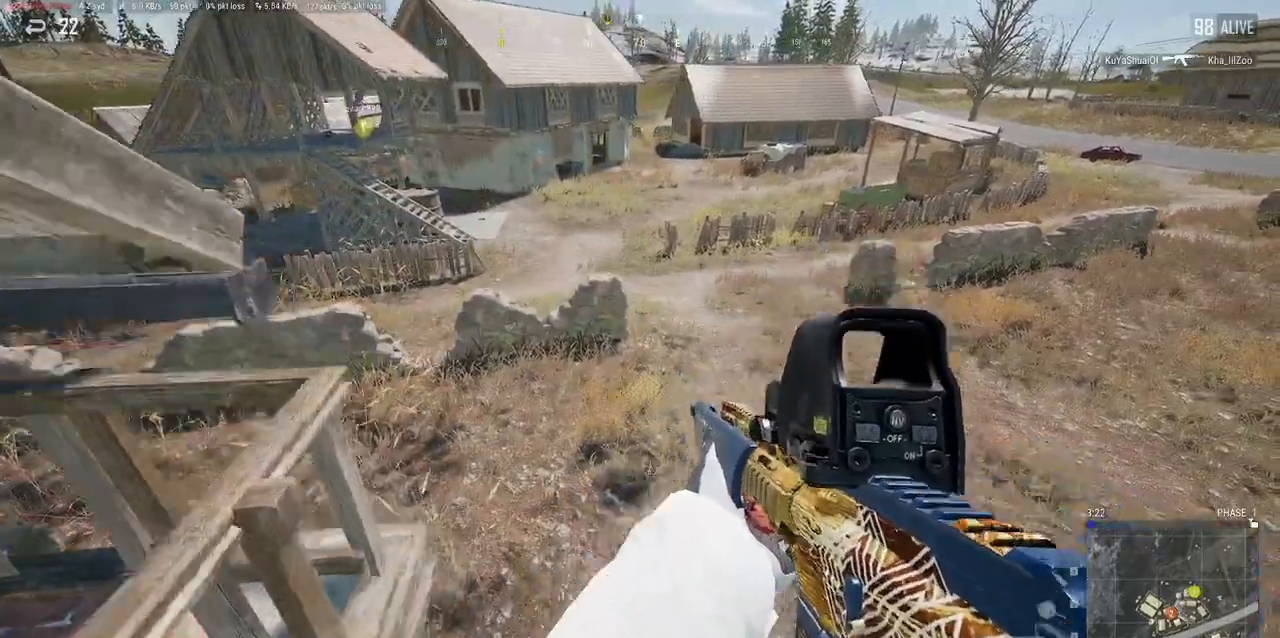
{"keys": ["w"], "mouse": []}
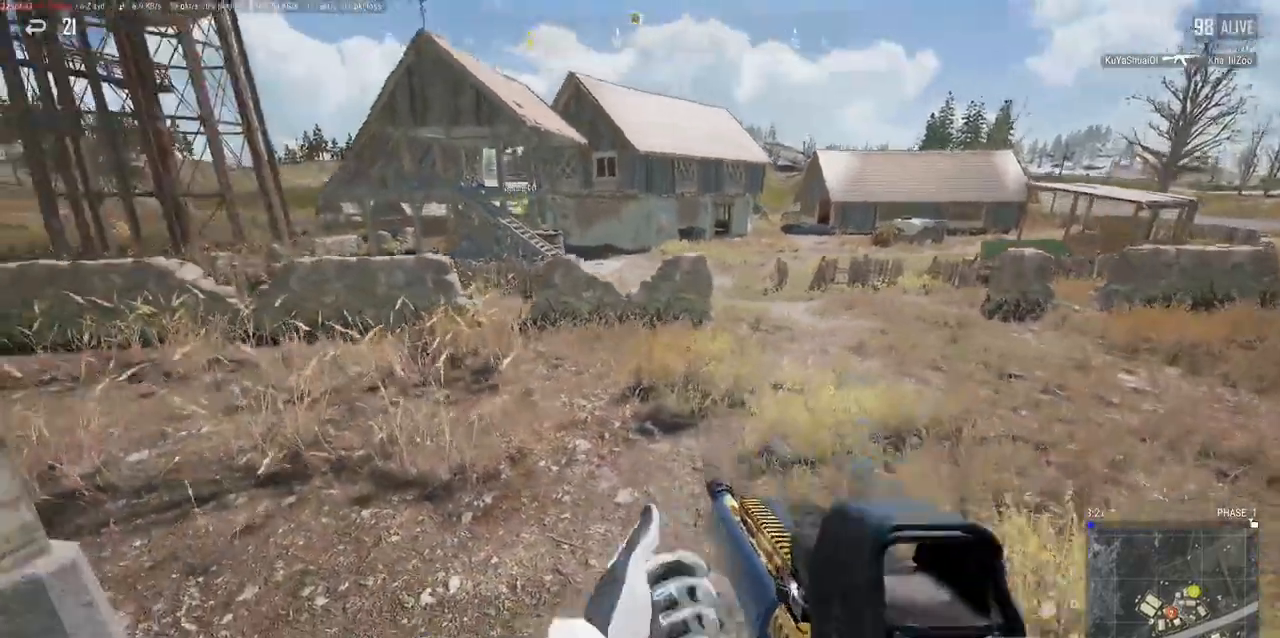
{"keys": ["w"], "mouse": [], "events": []}
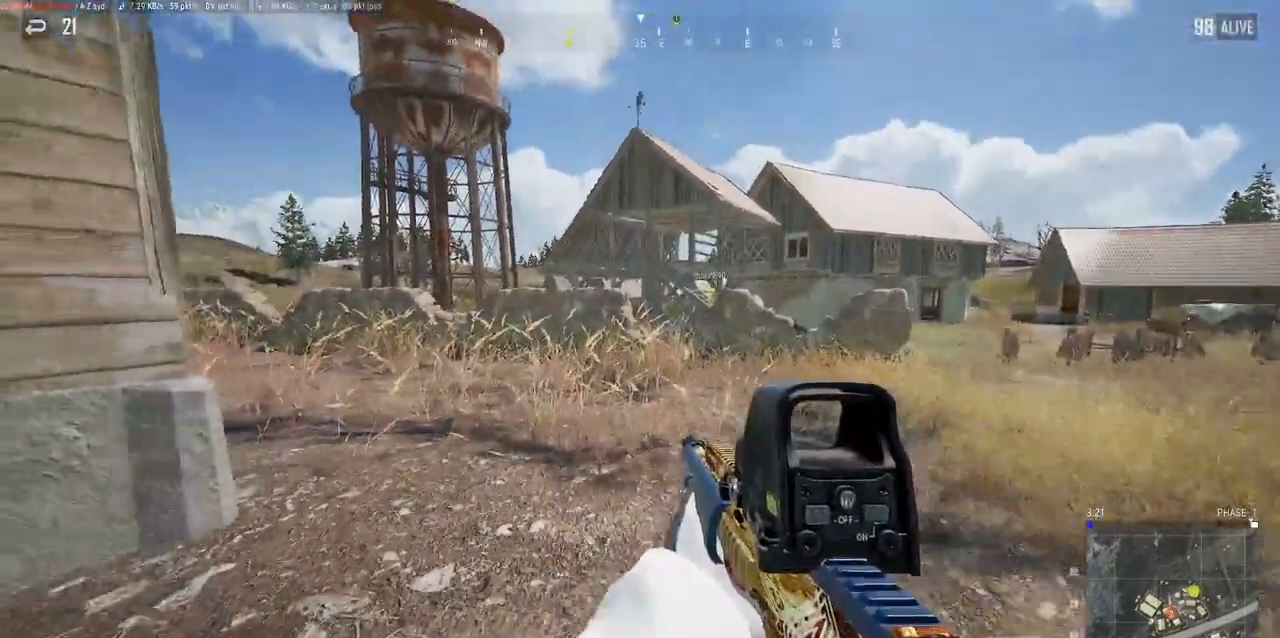
{"keys": [], "mouse": [], "events": [[383, "w", "up"]]}
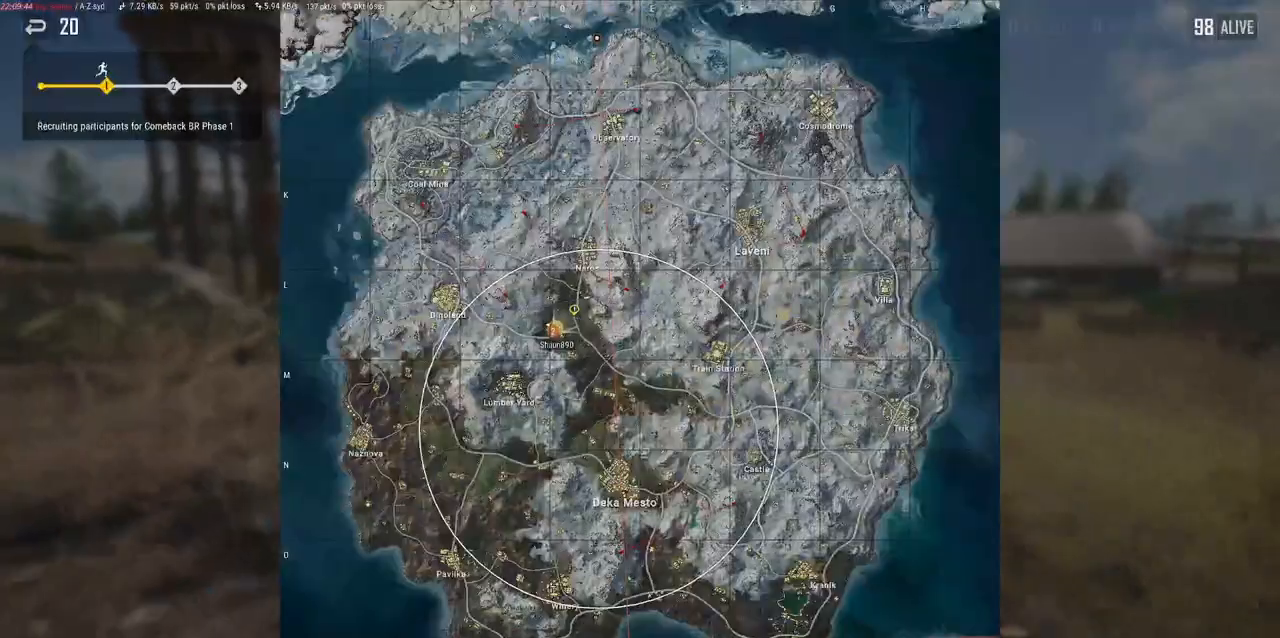
{"keys": ["w"], "mouse": [], "events": [[350, "mouse_right", "down"], [417, "mouse_right", "up"], [500, "w", "down"]]}
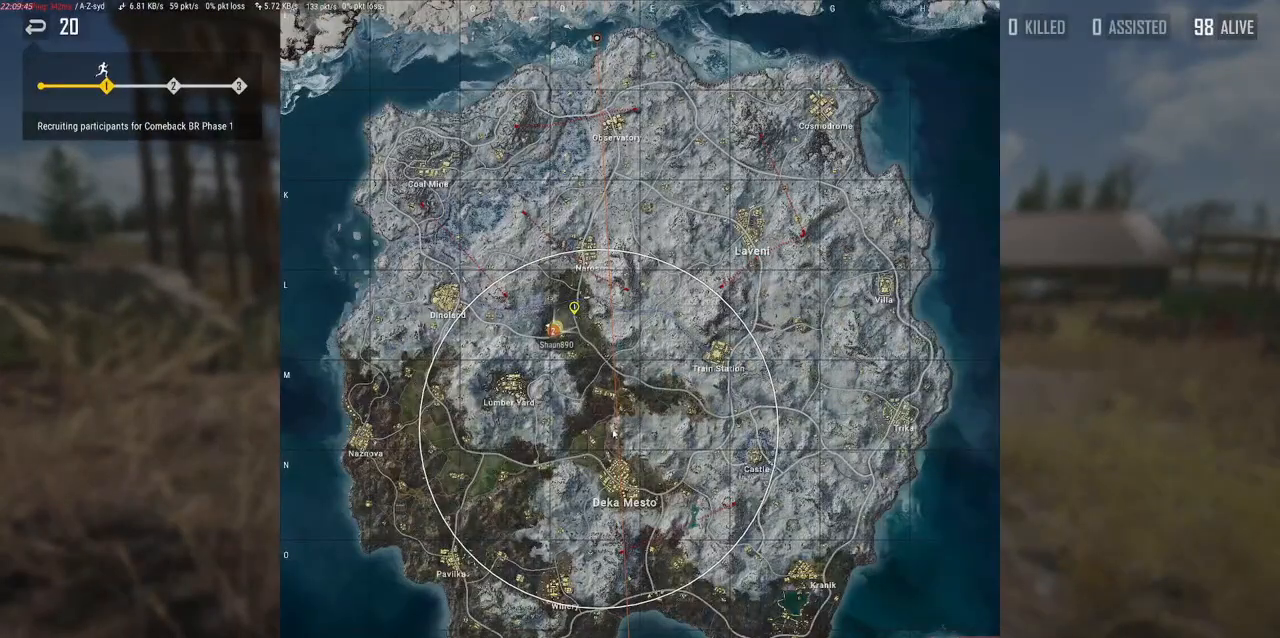
{"keys": ["w"], "mouse": [], "events": []}
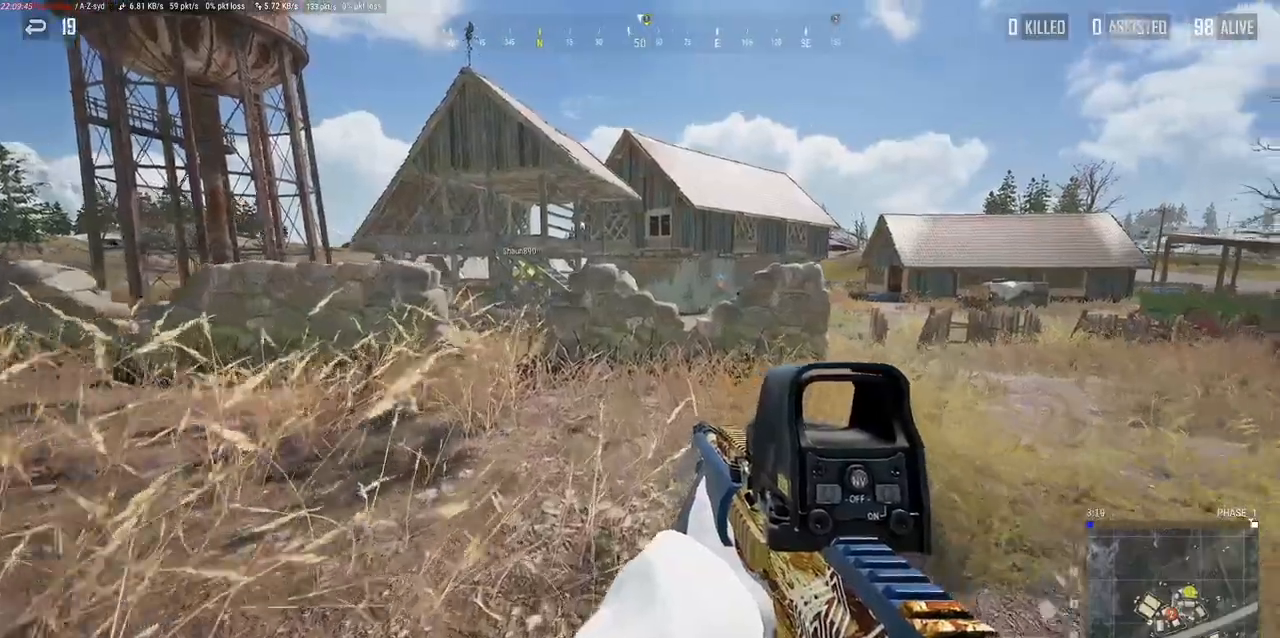
{"keys": ["w"], "mouse": [], "events": []}
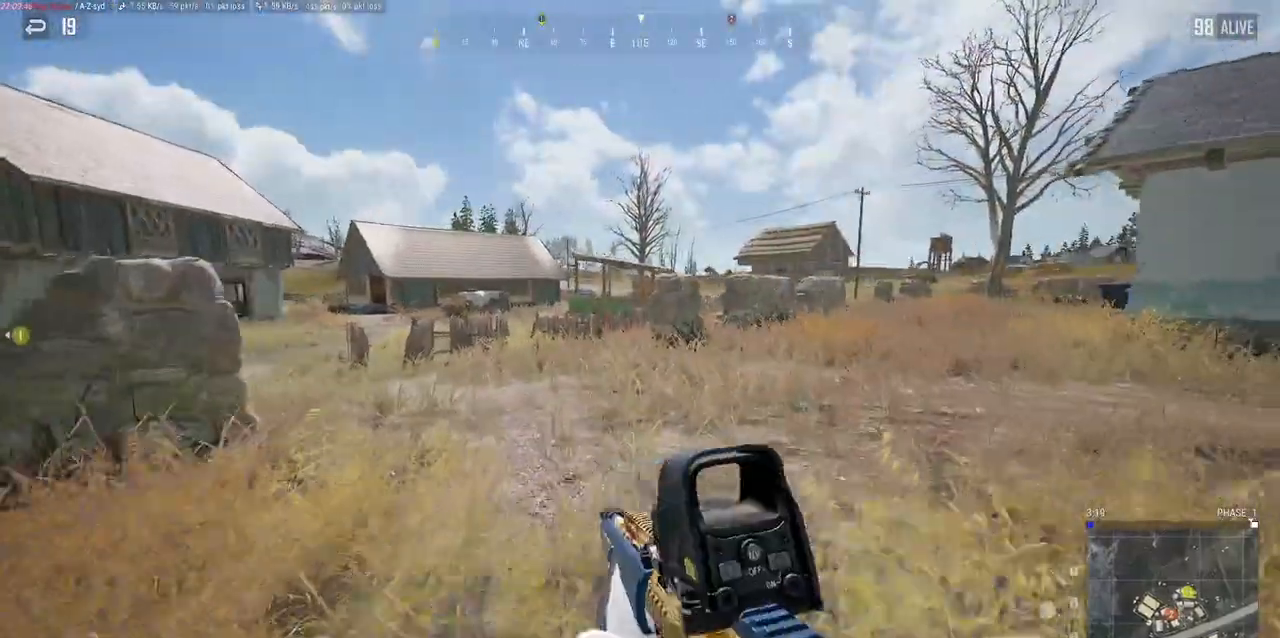
{"keys": ["w"], "mouse": [], "events": [[100, "a", "down"], [350, "a", "up"]]}
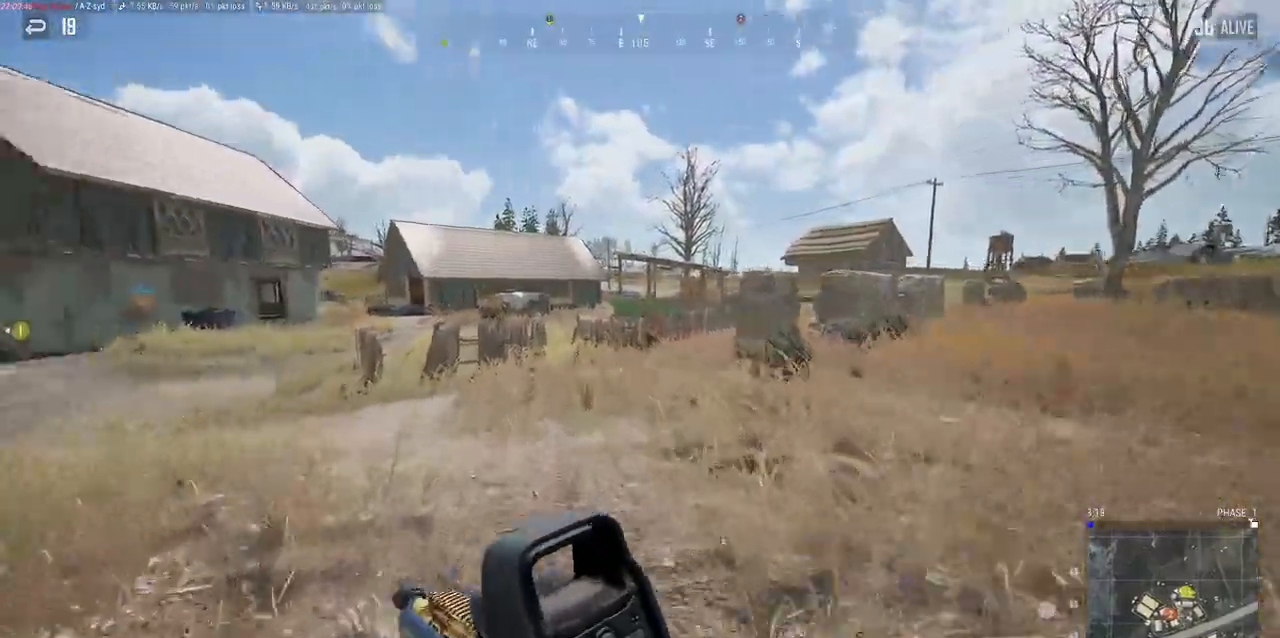
{"keys": ["d", "w"], "mouse": [], "events": [[83, "d", "down"]]}
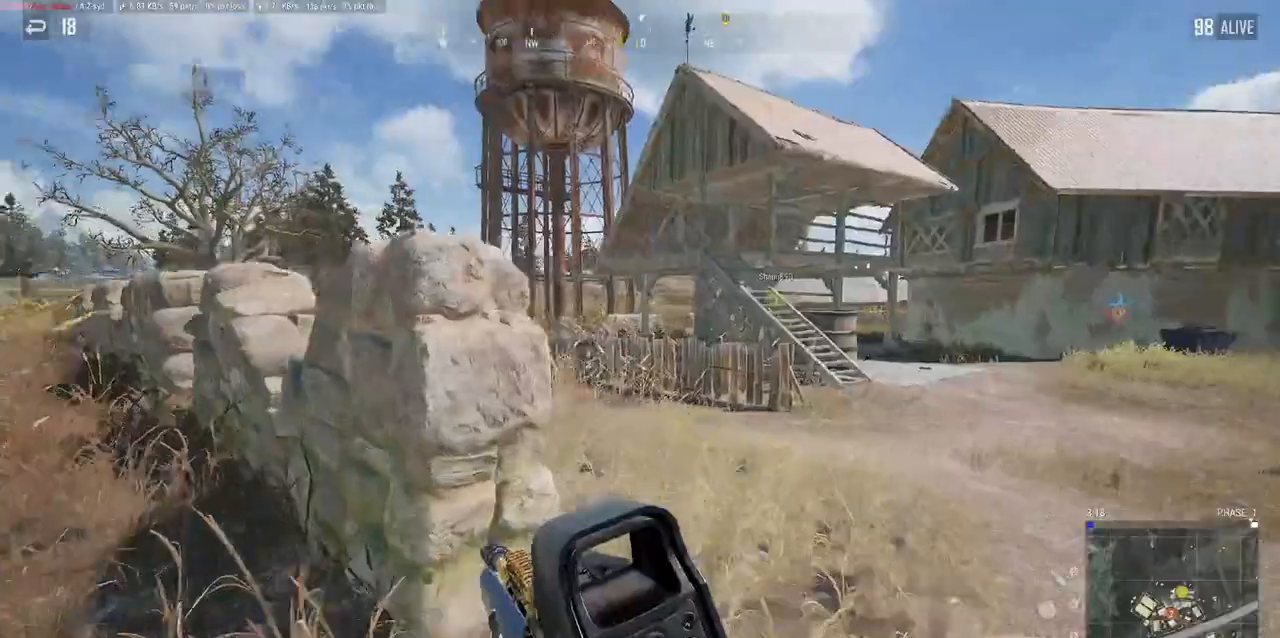
{"keys": ["d", "w"], "mouse": [], "events": []}
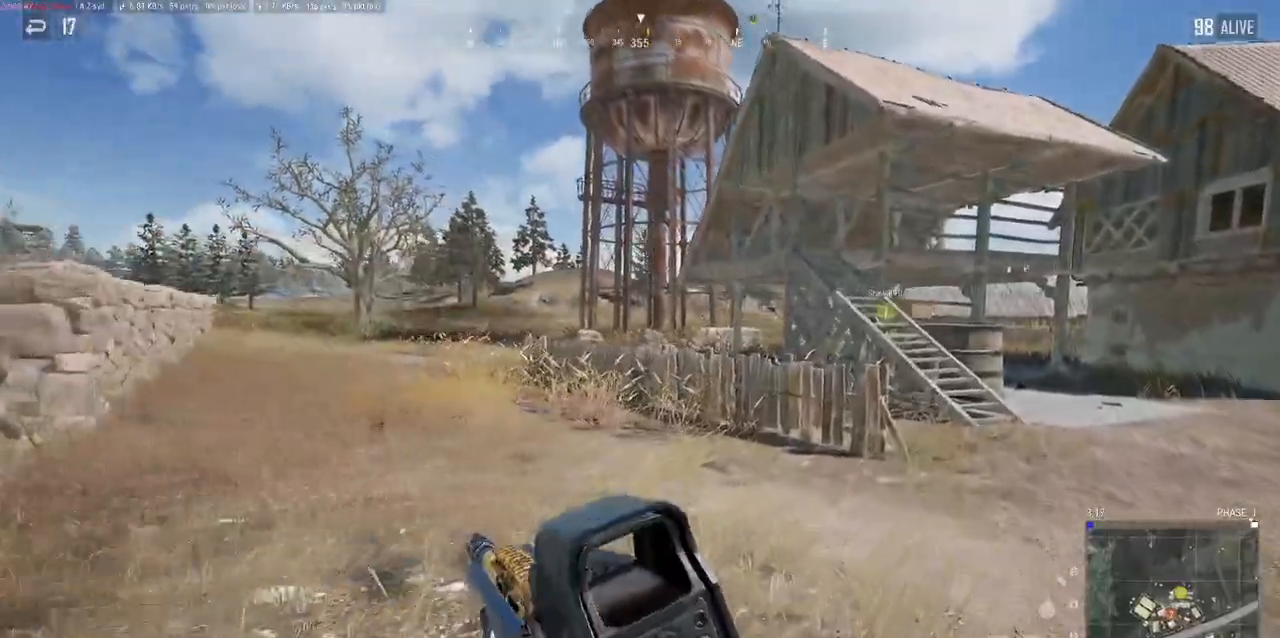
{"keys": ["d", "w"], "mouse": [], "events": []}
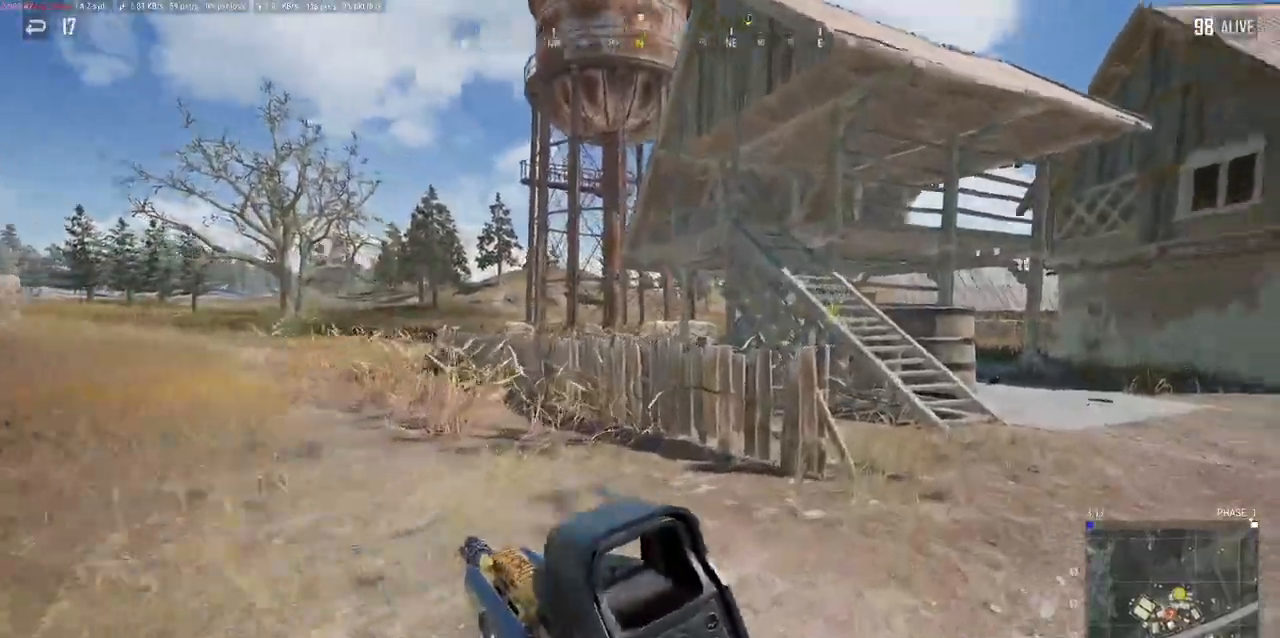
{"keys": ["d", "w"], "mouse": [], "events": []}
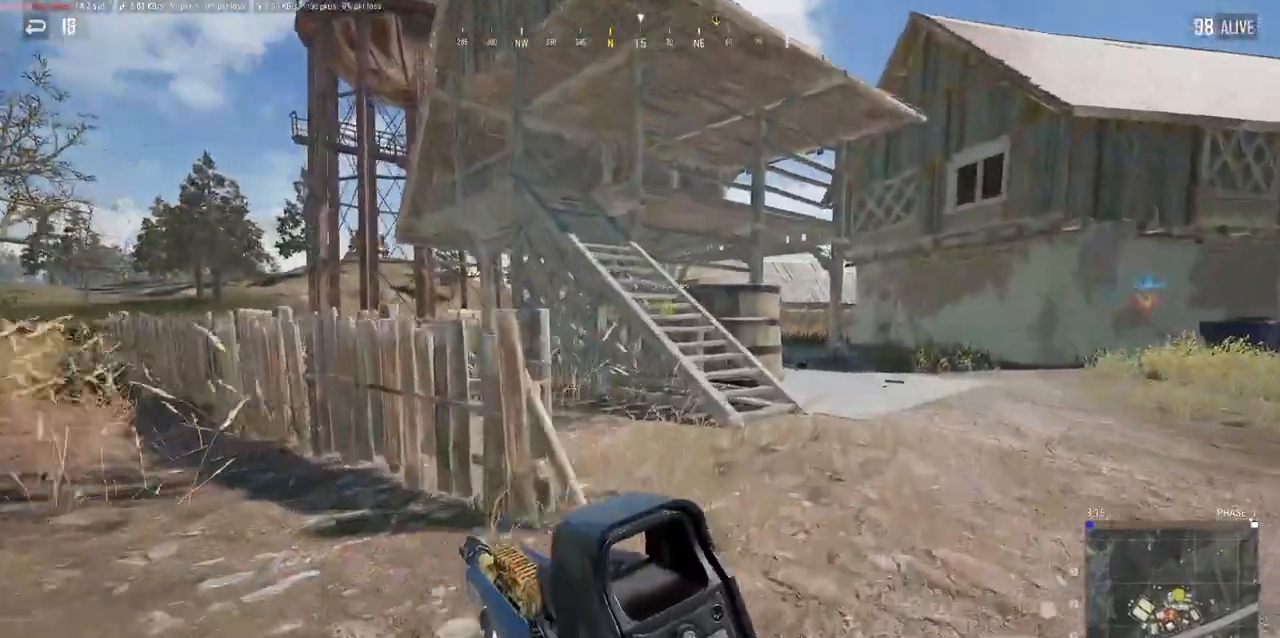
{"keys": ["w"], "mouse": [], "events": [[50, "d", "up"]]}
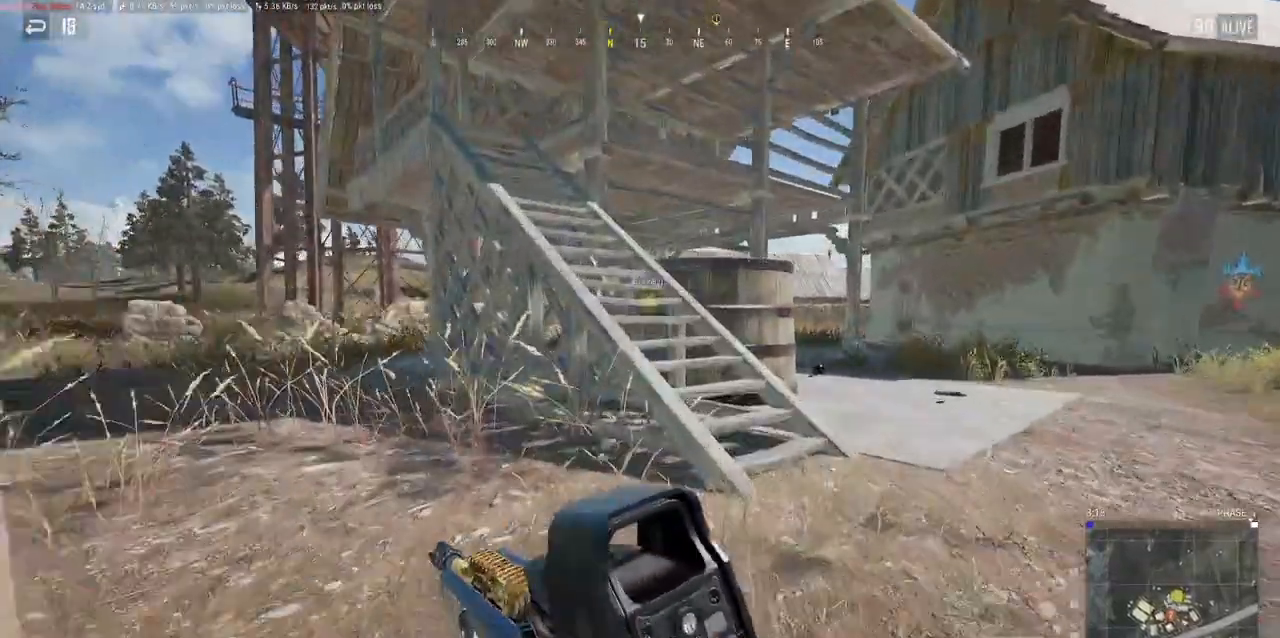
{"keys": [], "mouse": [], "events": [[200, "a", "down"], [333, "space", "down"], [367, "a", "up"], [450, "w", "up"], [467, "space", "up"]]}
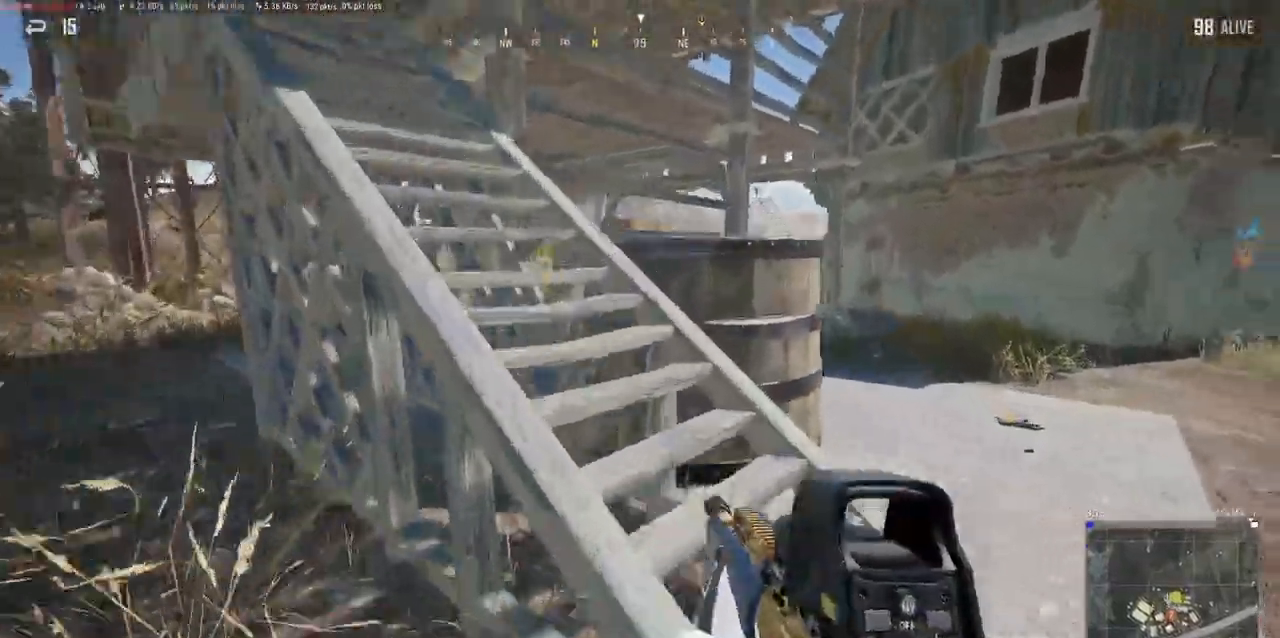
{"keys": ["w"], "mouse": []}
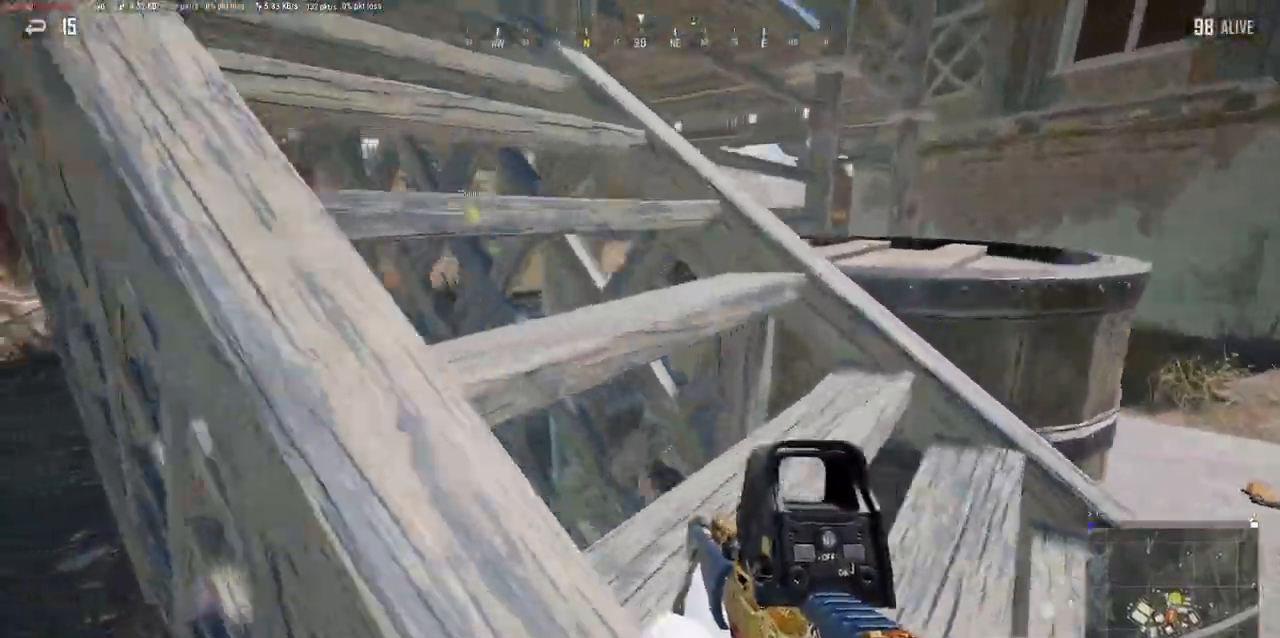
{"keys": ["d", "w"], "mouse": [], "events": [[233, "a", "down"], [333, "a", "up"], [417, "d", "down"]]}
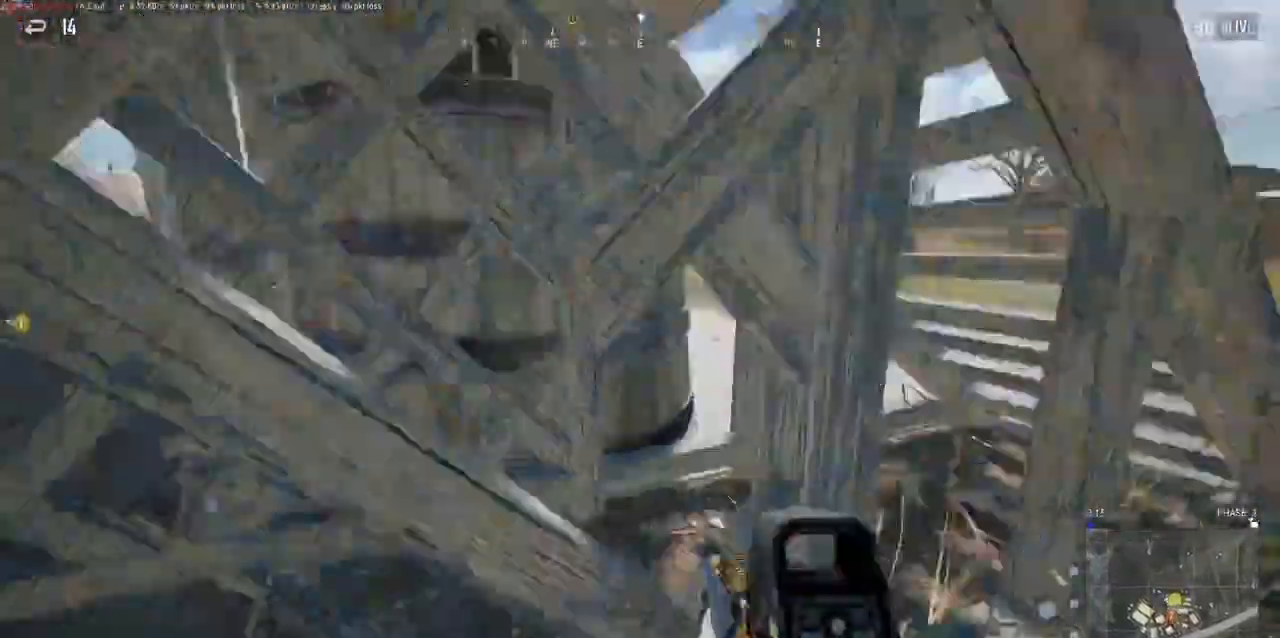
{"keys": ["d", "w"], "mouse": [], "events": [[167, "tab", "down"], [267, "tab", "up"]]}
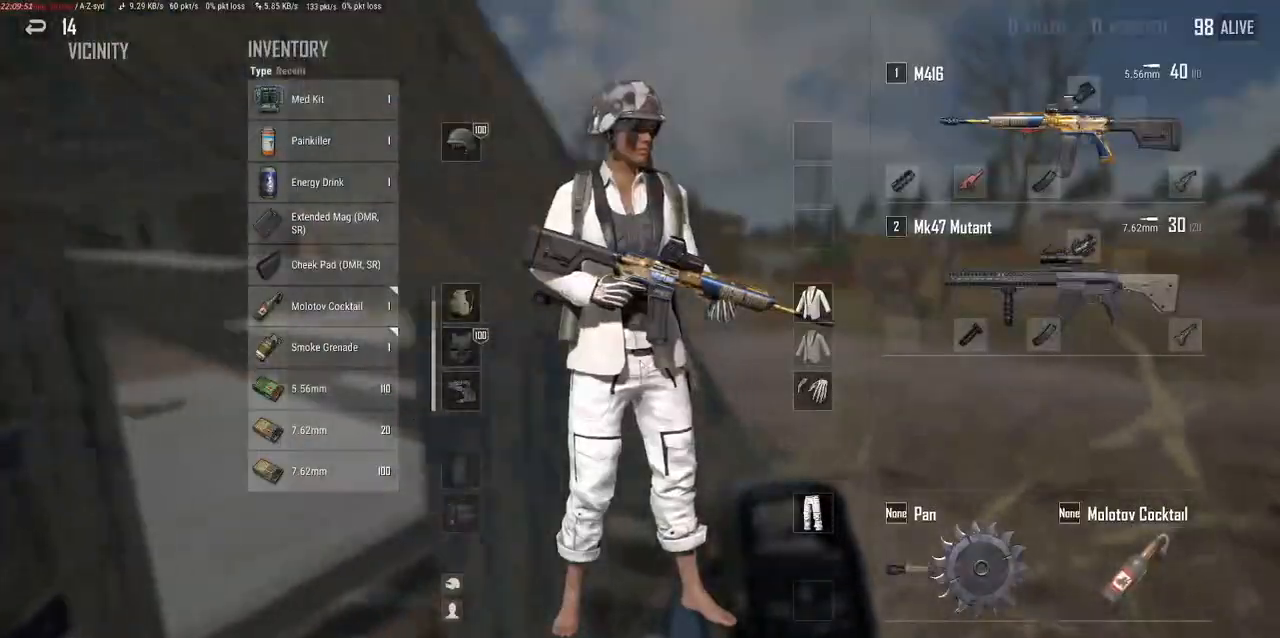
{"keys": ["d", "w"], "mouse": [], "events": [[150, "tab", "down"], [250, "tab", "up"]]}
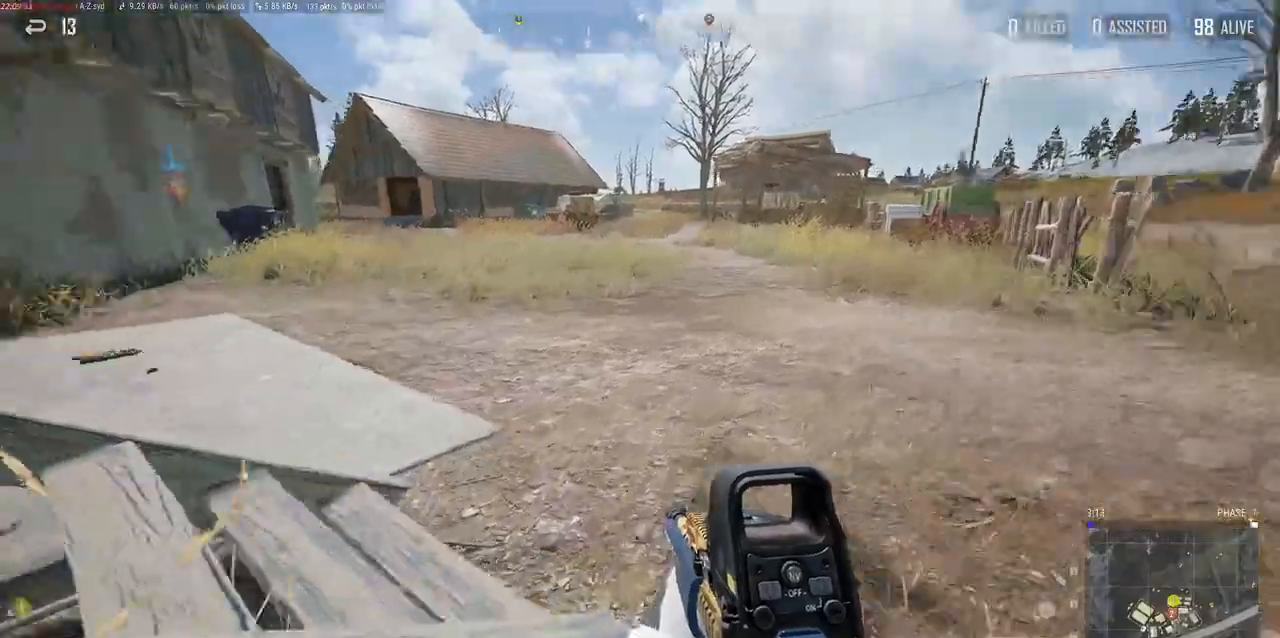
{"keys": ["d", "w"], "mouse": [], "events": [[300, "d", "up"], [450, "d", "down"]]}
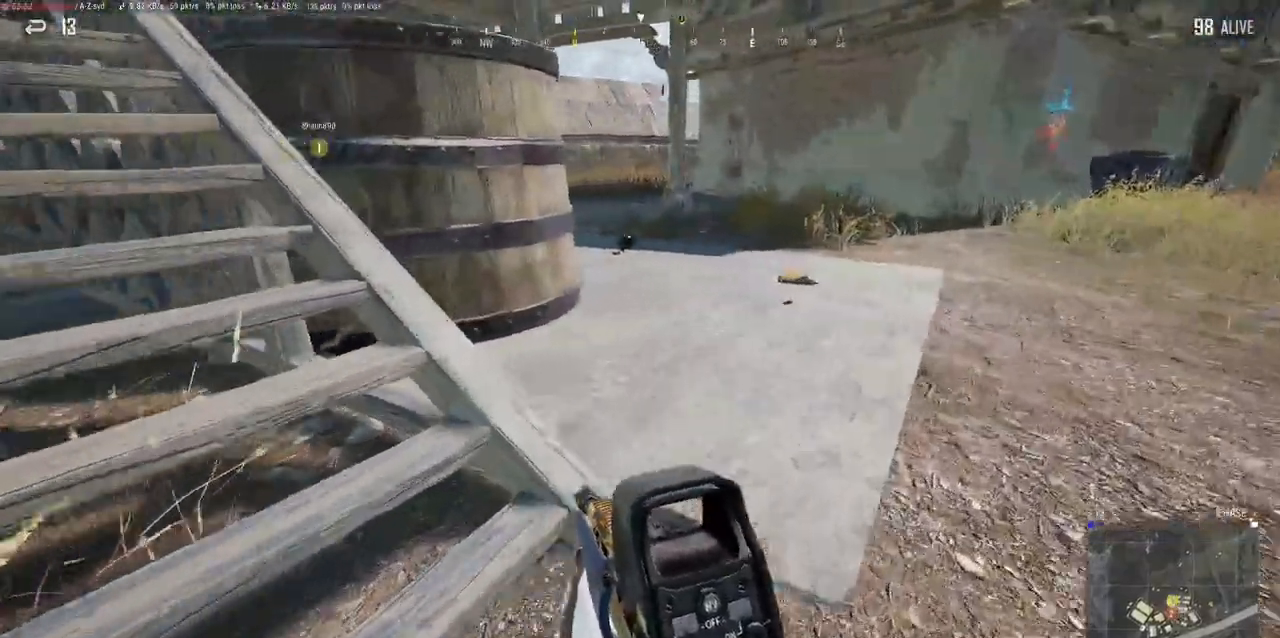
{"keys": ["w"], "mouse": [], "events": [[167, "d", "up"]]}